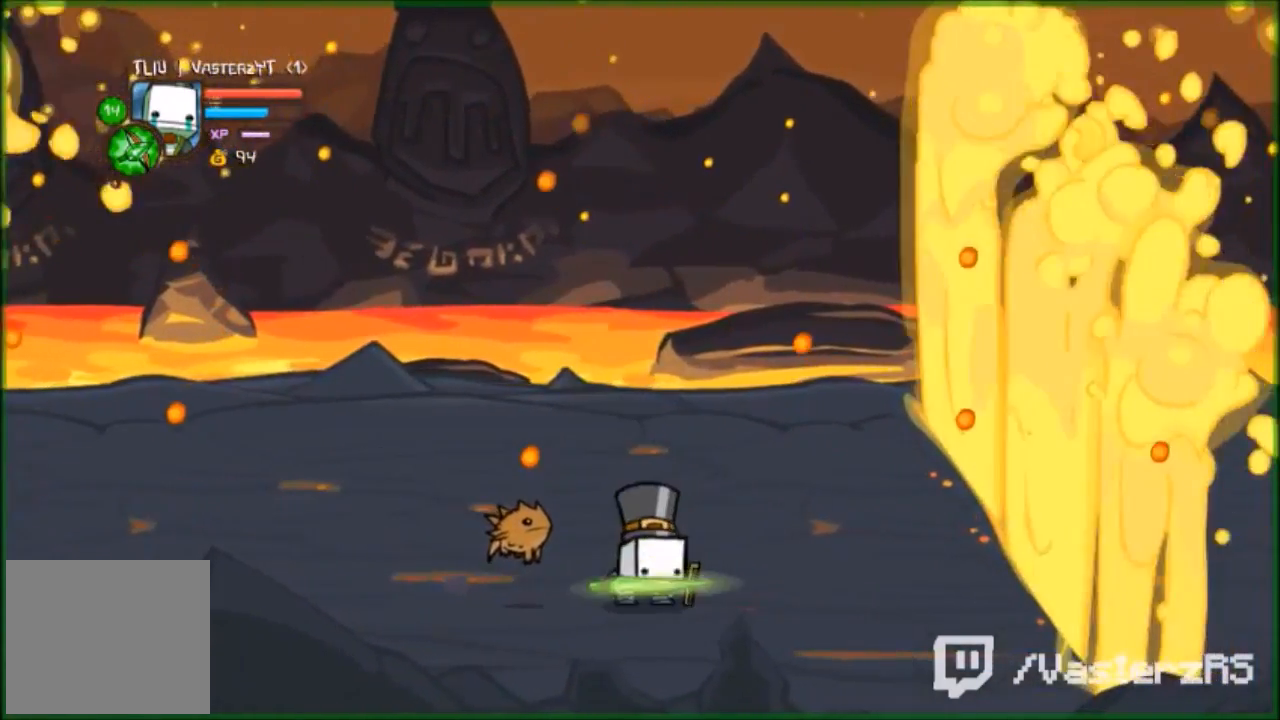
Gameplay with a controller (Xbox layout); each line is a JSON object with the inputs held at the frame after it. "events" lists button and stick changes between this image and that frame as [ms after this image, input, new state], when the widget could be followed in between. Not read: right_stick.
{"buttons": [], "left_stick": "up-right", "events": []}
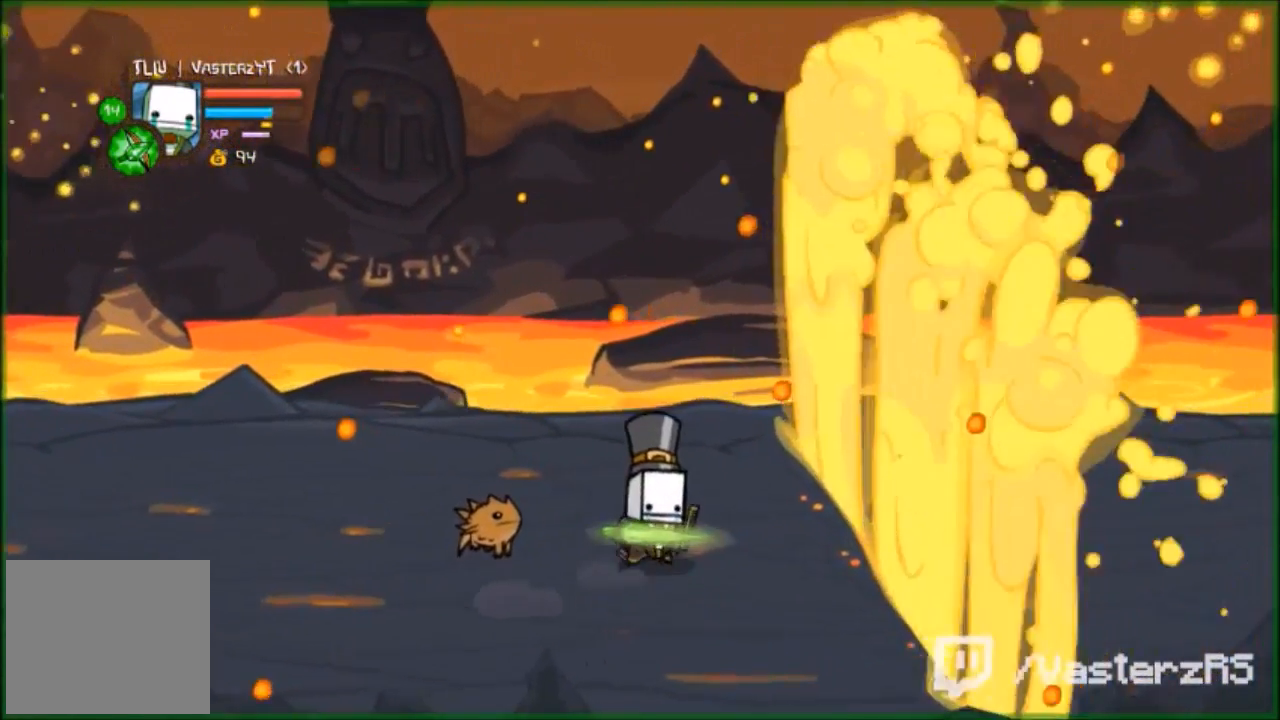
{"buttons": [], "left_stick": "right", "events": [[33, "left_stick", "center"], [467, "left_stick", "right"]]}
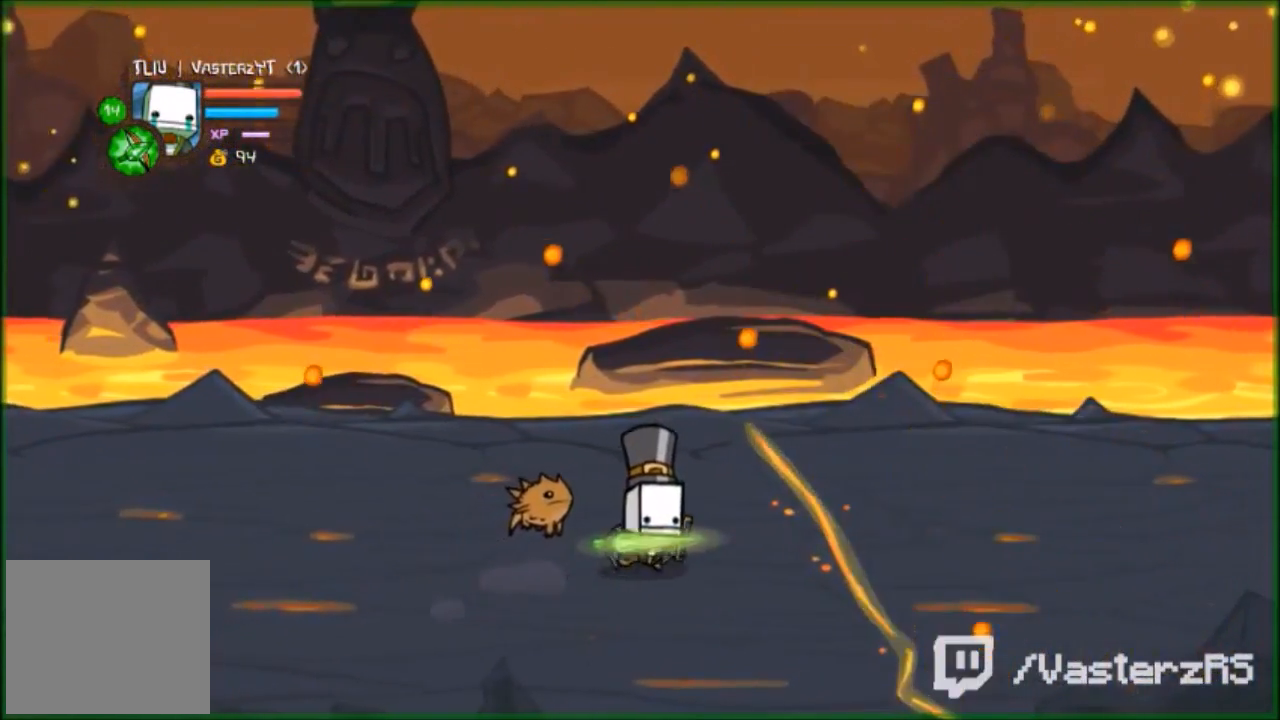
{"buttons": [], "left_stick": "right", "events": []}
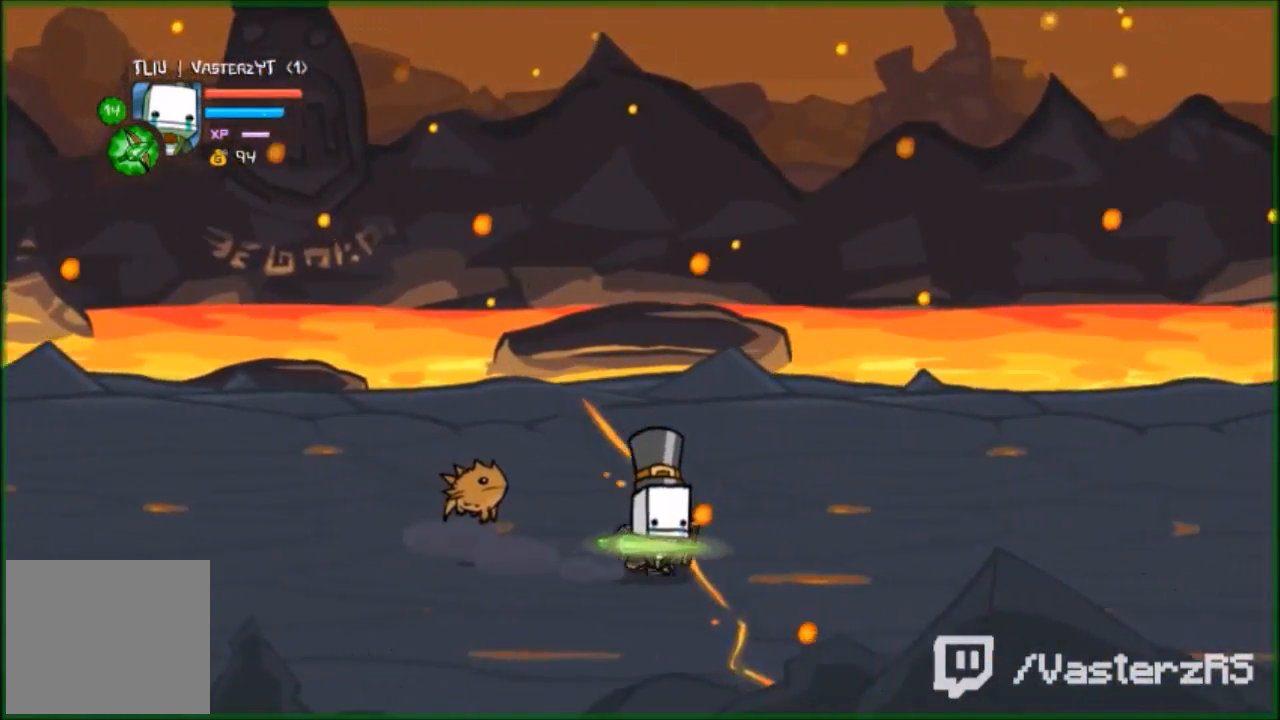
{"buttons": [], "left_stick": "right", "events": []}
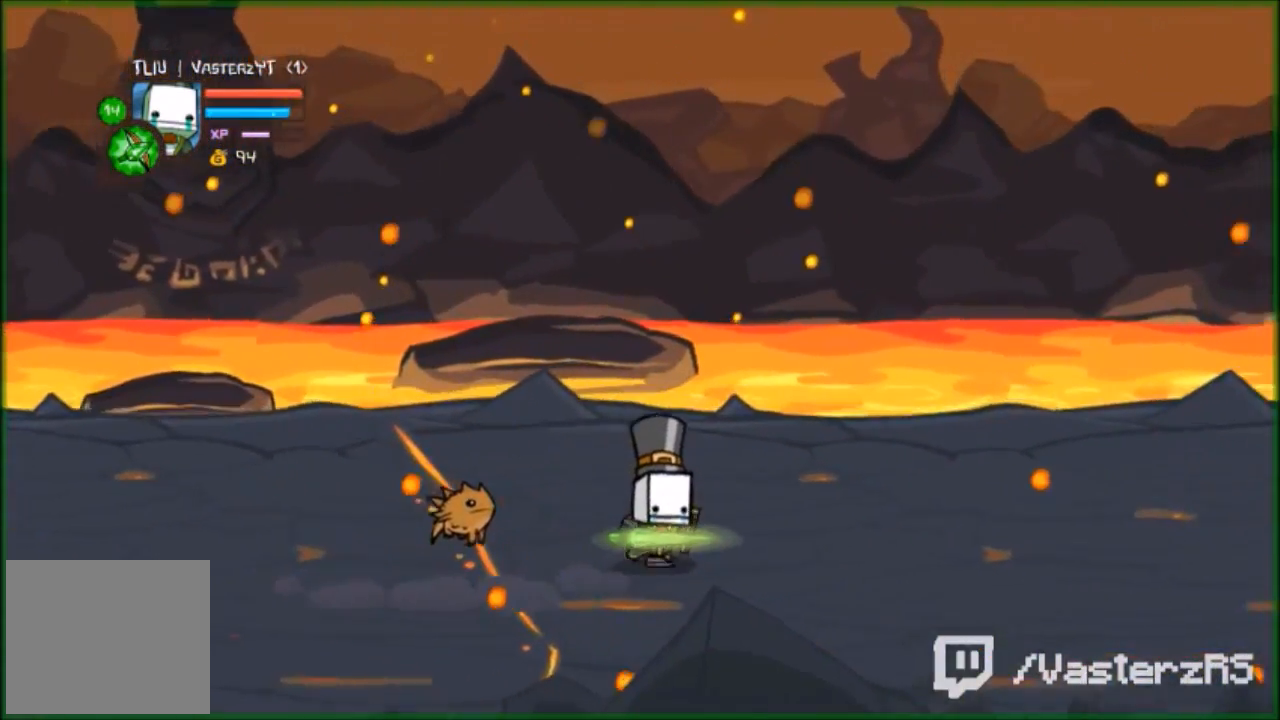
{"buttons": [], "left_stick": "right", "events": []}
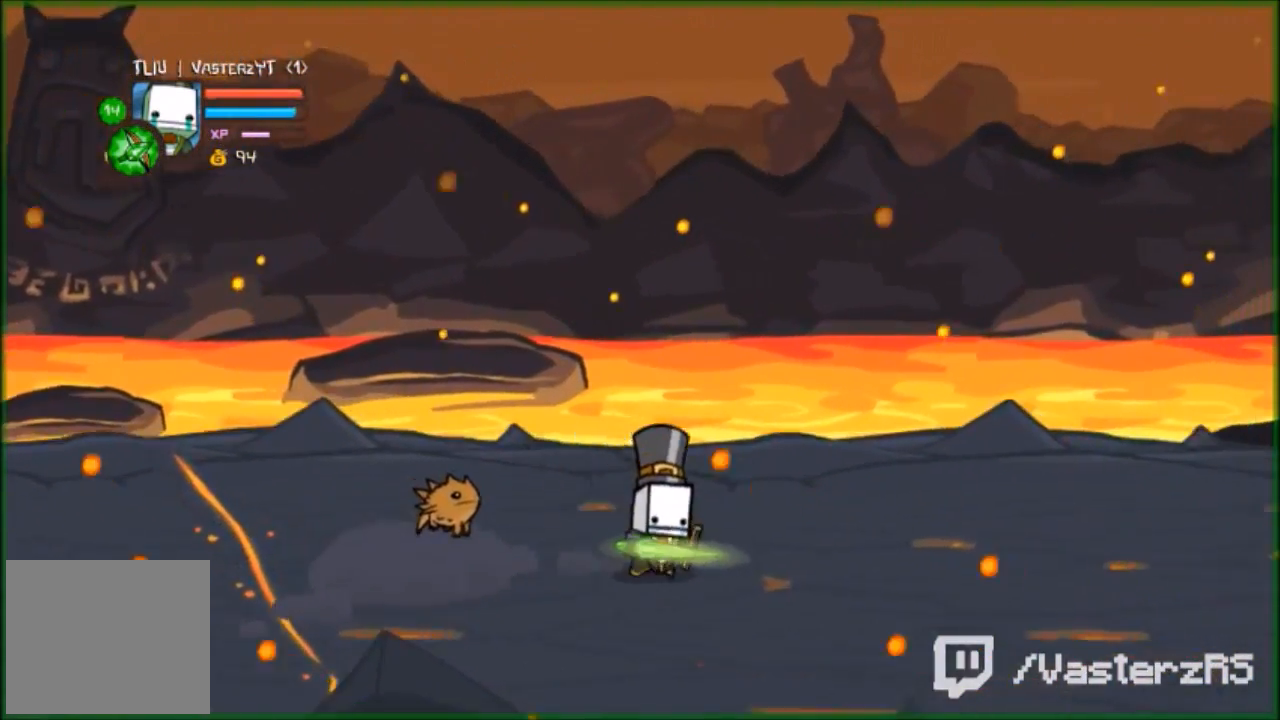
{"buttons": [], "left_stick": "right", "events": []}
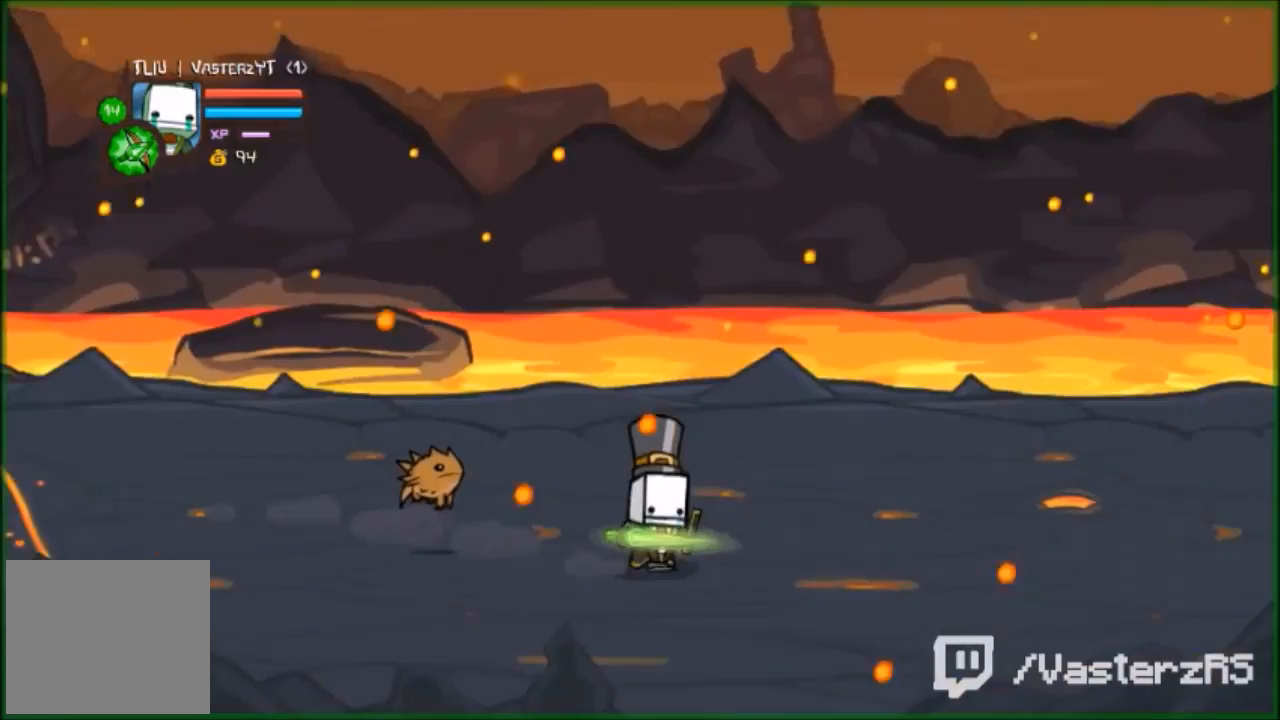
{"buttons": [], "left_stick": "right", "events": []}
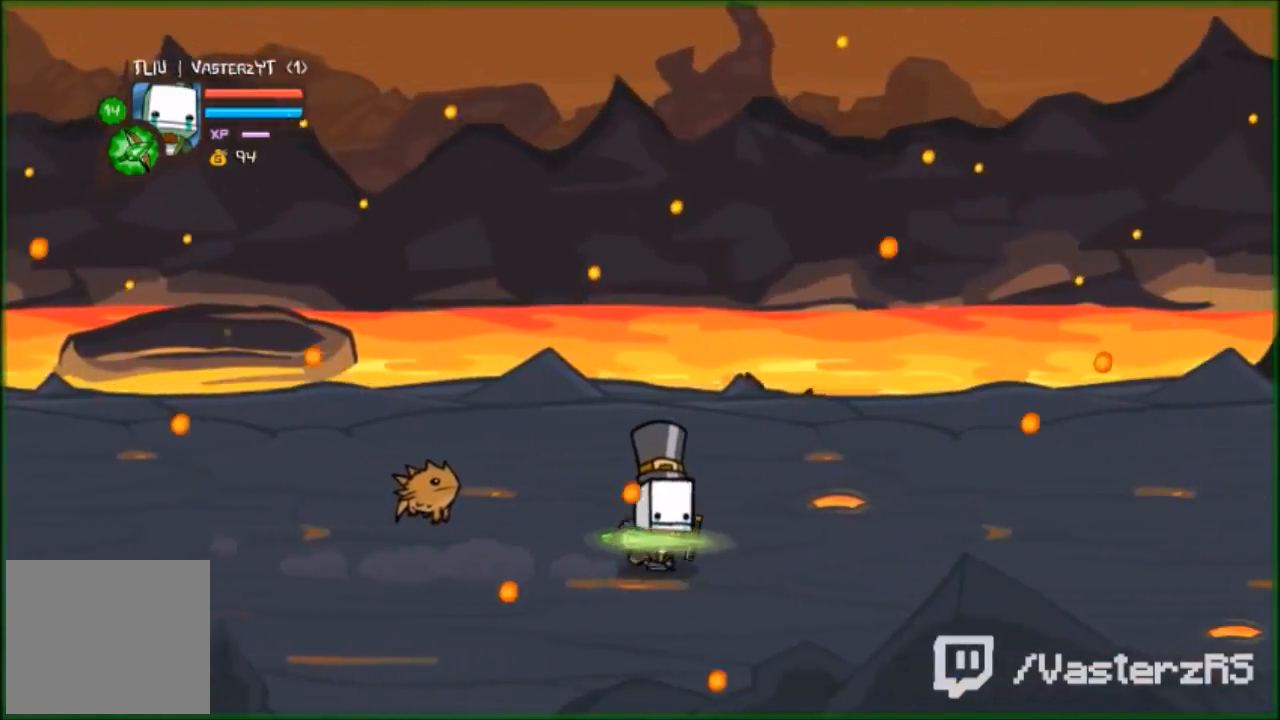
{"buttons": [], "left_stick": "right", "events": []}
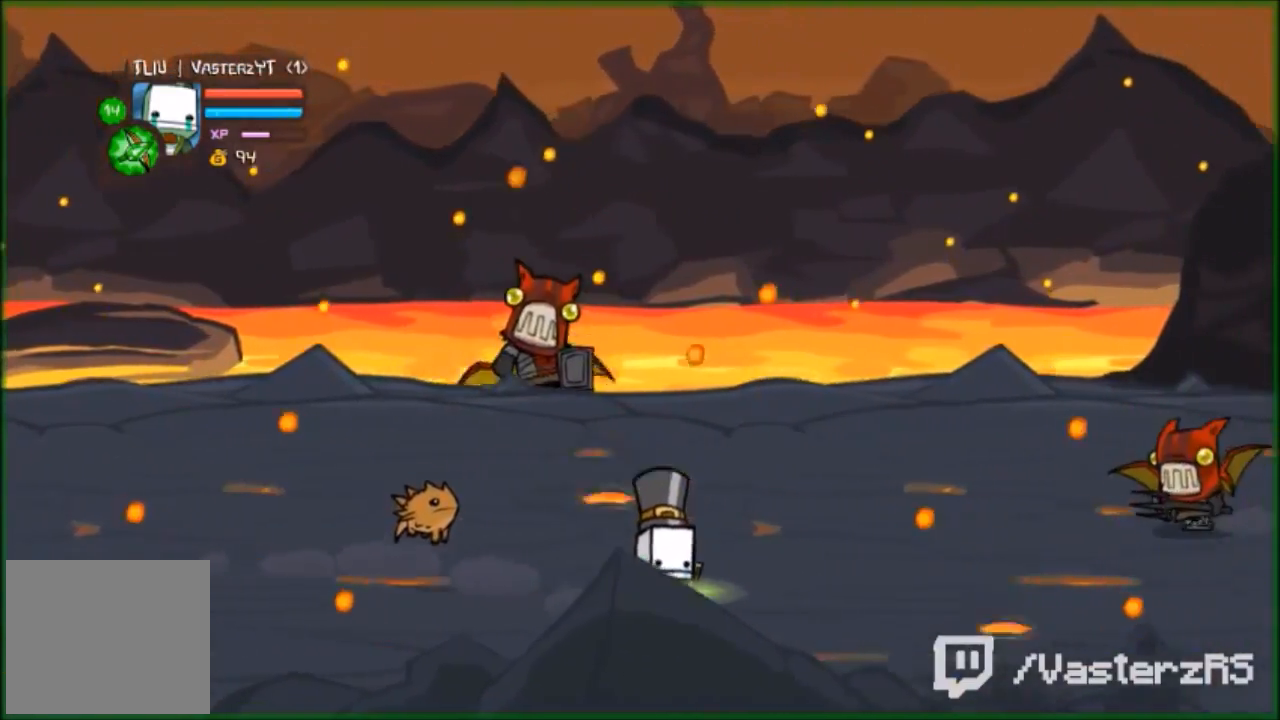
{"buttons": ["R2"], "left_stick": "up-right", "events": [[200, "left_stick", "up-right"], [333, "A", "down"], [433, "A", "up"], [500, "R2", "down"]]}
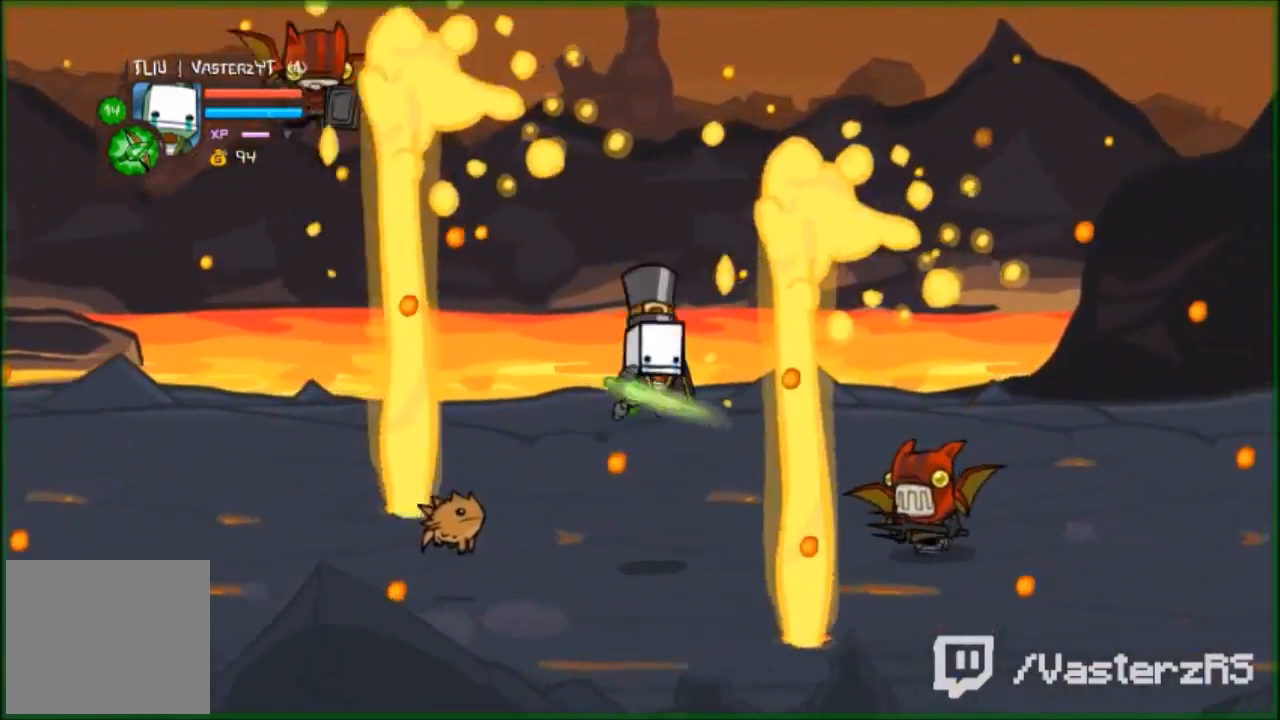
{"buttons": ["R2"], "left_stick": "center", "events": [[33, "Y", "down"], [133, "Y", "up"], [133, "left_stick", "center"], [200, "Y", "down"], [267, "Y", "up"], [367, "Y", "down"], [433, "Y", "up"]]}
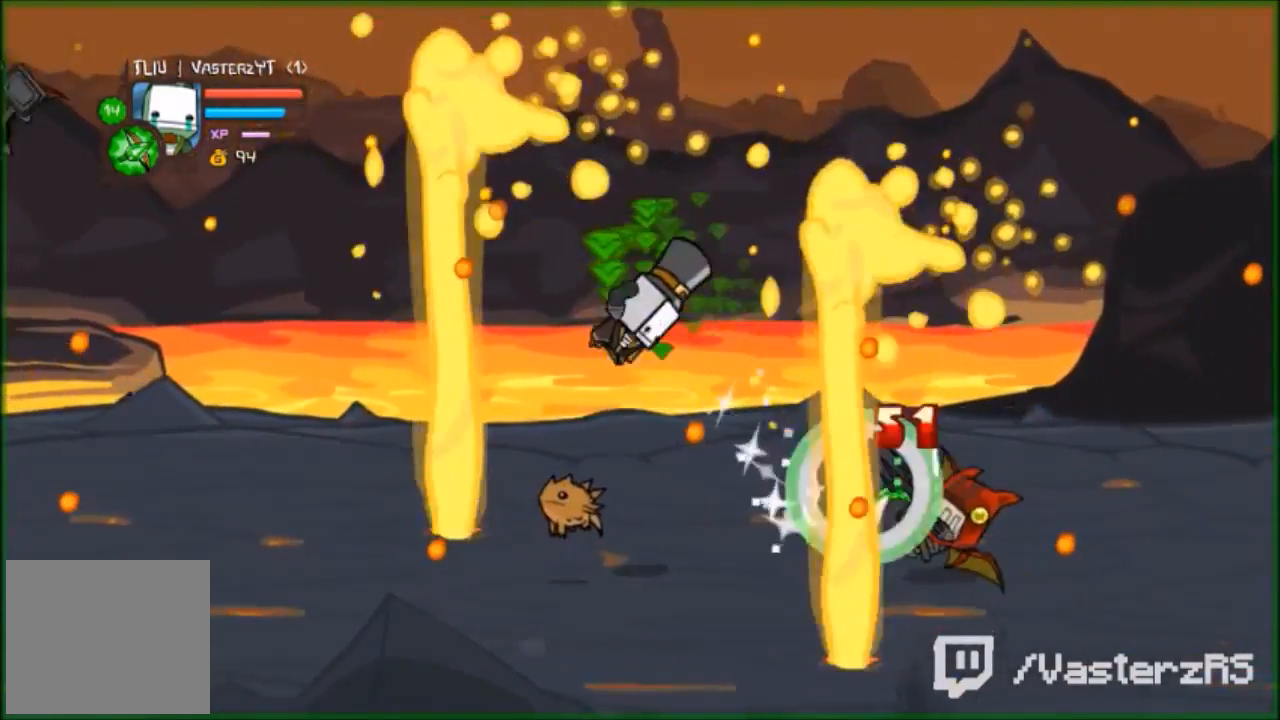
{"buttons": ["R2"], "left_stick": "center", "events": [[33, "Y", "down"], [100, "Y", "up"], [167, "left_stick", "right"], [200, "Y", "down"], [267, "Y", "up"], [267, "left_stick", "center"], [367, "Y", "down"], [467, "Y", "up"]]}
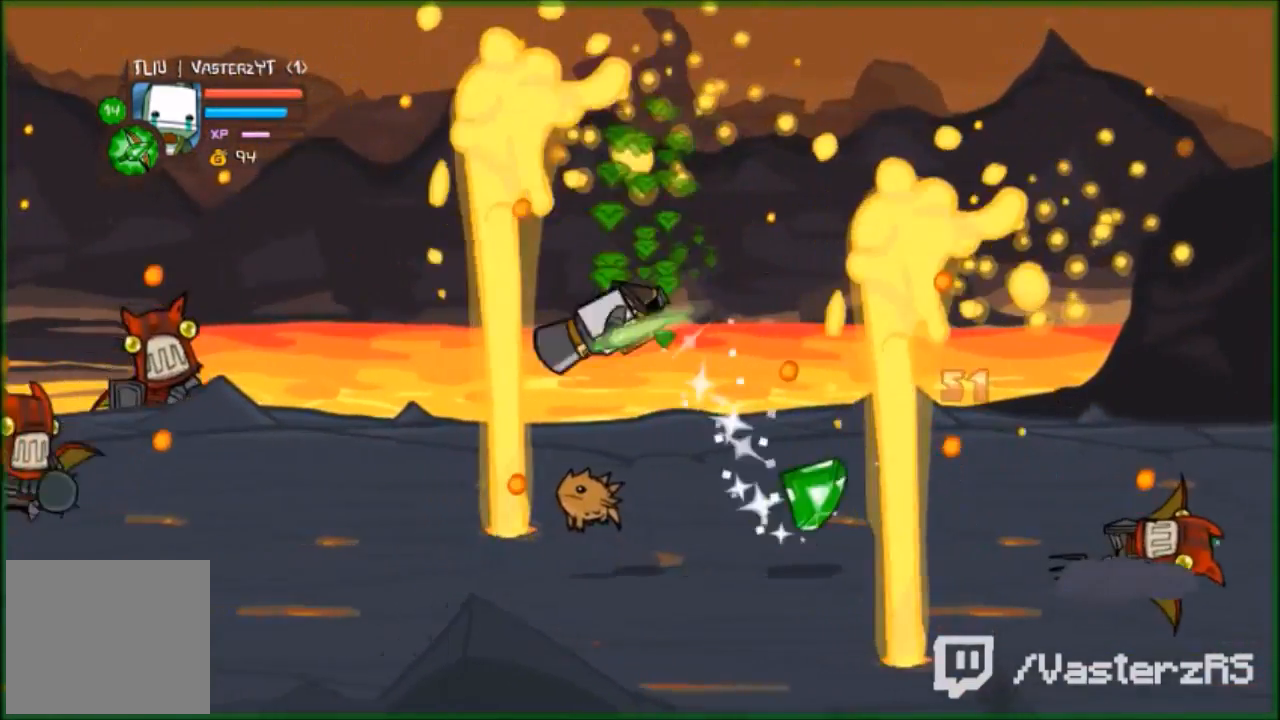
{"buttons": ["R2"], "left_stick": "center", "events": [[33, "Y", "down"], [33, "left_stick", "right"], [100, "Y", "up"], [233, "Y", "down"], [267, "left_stick", "center"], [300, "Y", "up"]]}
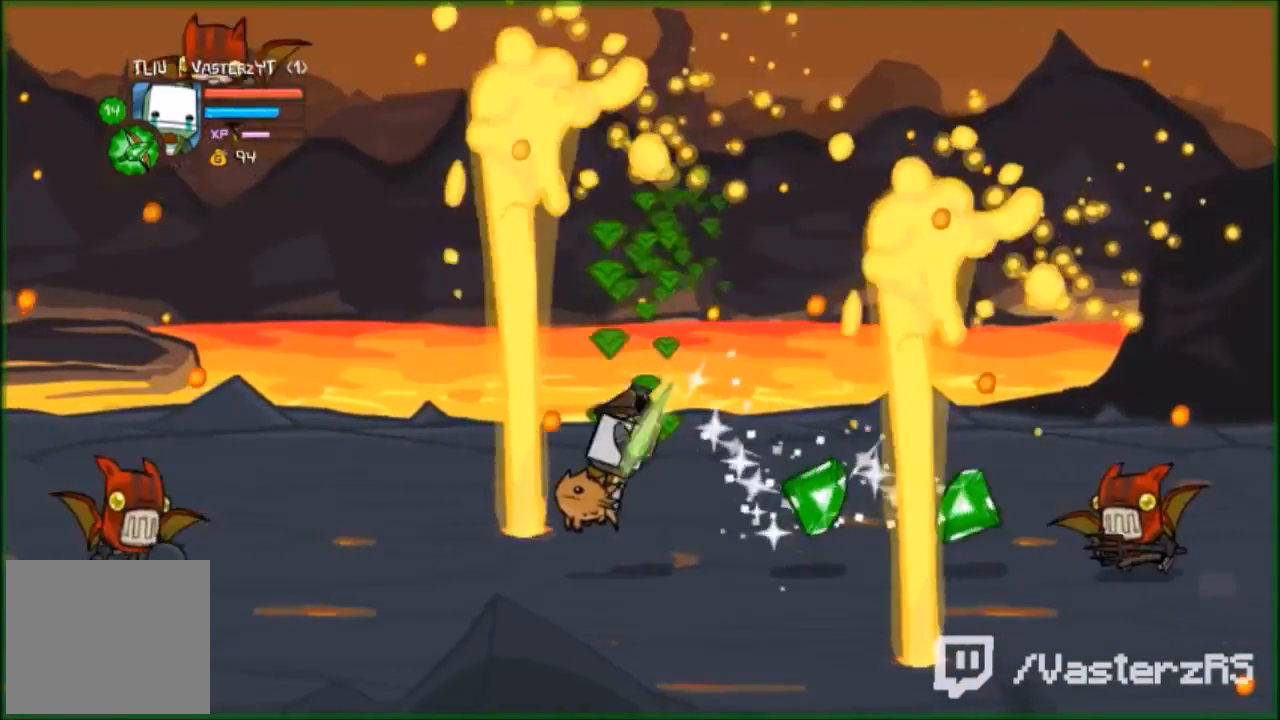
{"buttons": ["R2"], "left_stick": "right", "events": [[100, "left_stick", "right"], [300, "Y", "down"], [400, "Y", "up"]]}
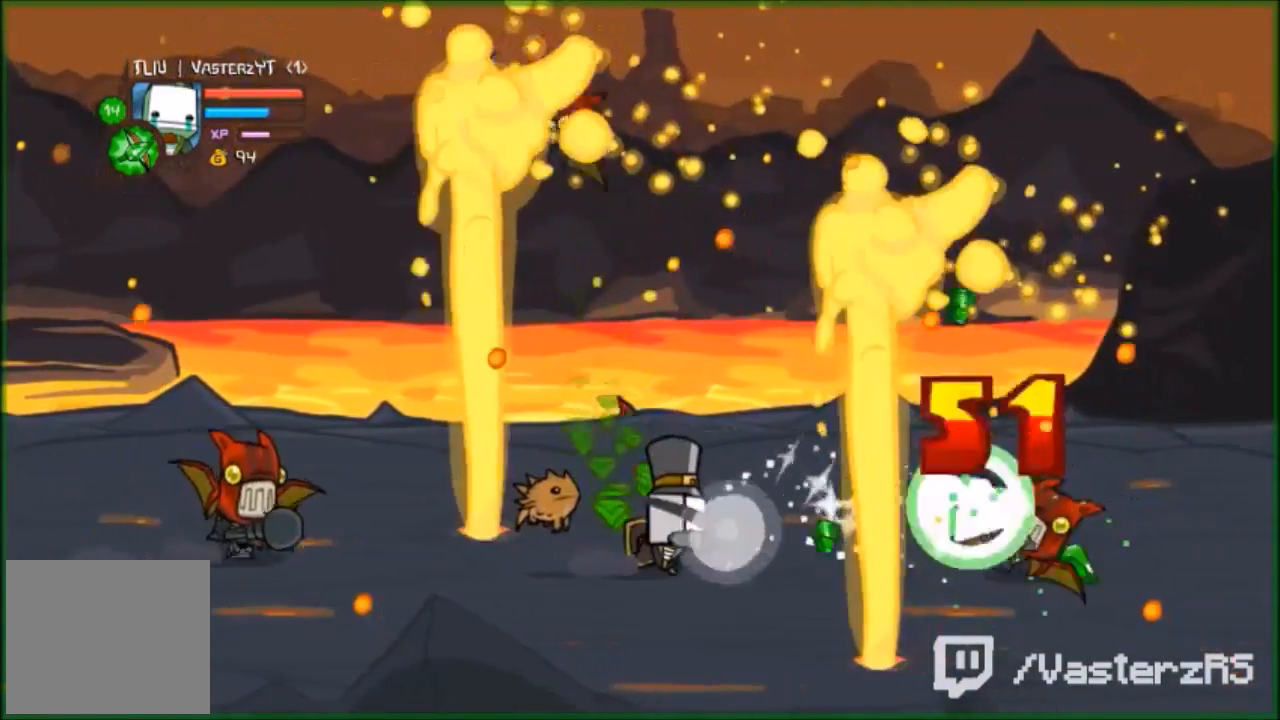
{"buttons": ["R2"], "left_stick": "right", "events": [[67, "B", "down"], [133, "B", "up"], [267, "B", "down"], [300, "B", "up"], [400, "B", "down"], [433, "B", "up"]]}
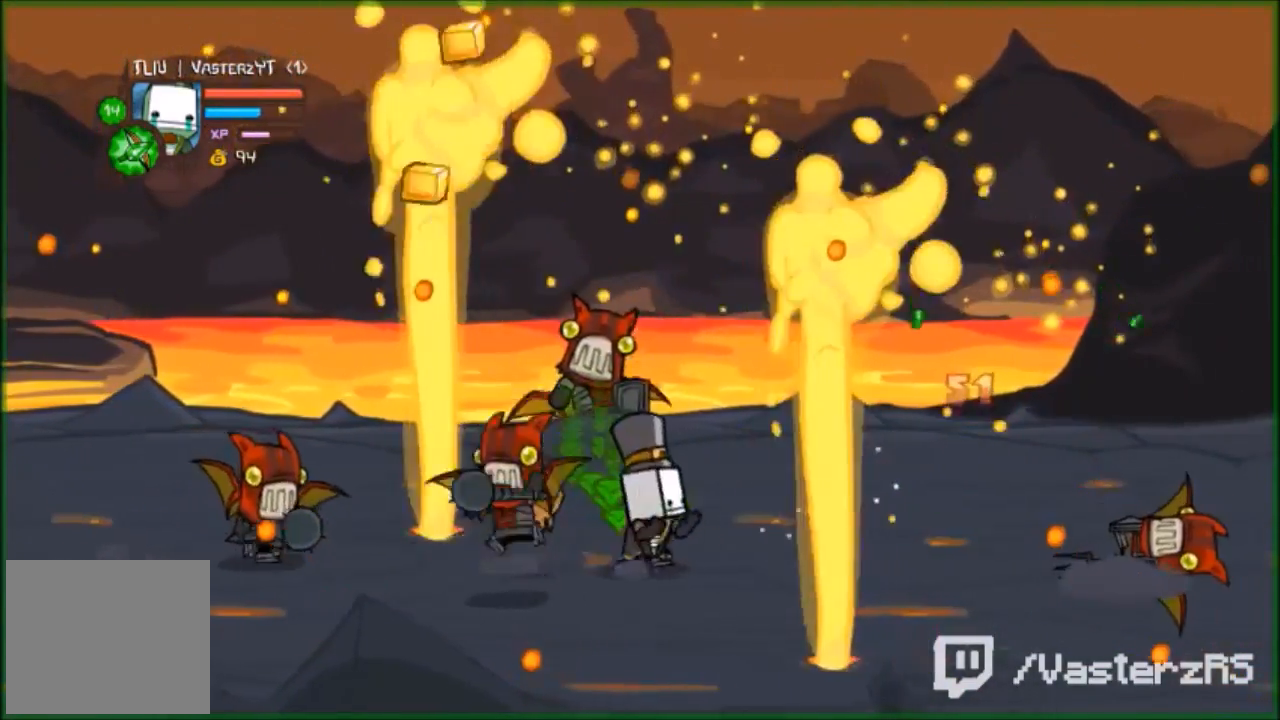
{"buttons": ["A"], "left_stick": "right", "events": [[333, "R2", "up"], [500, "A", "down"]]}
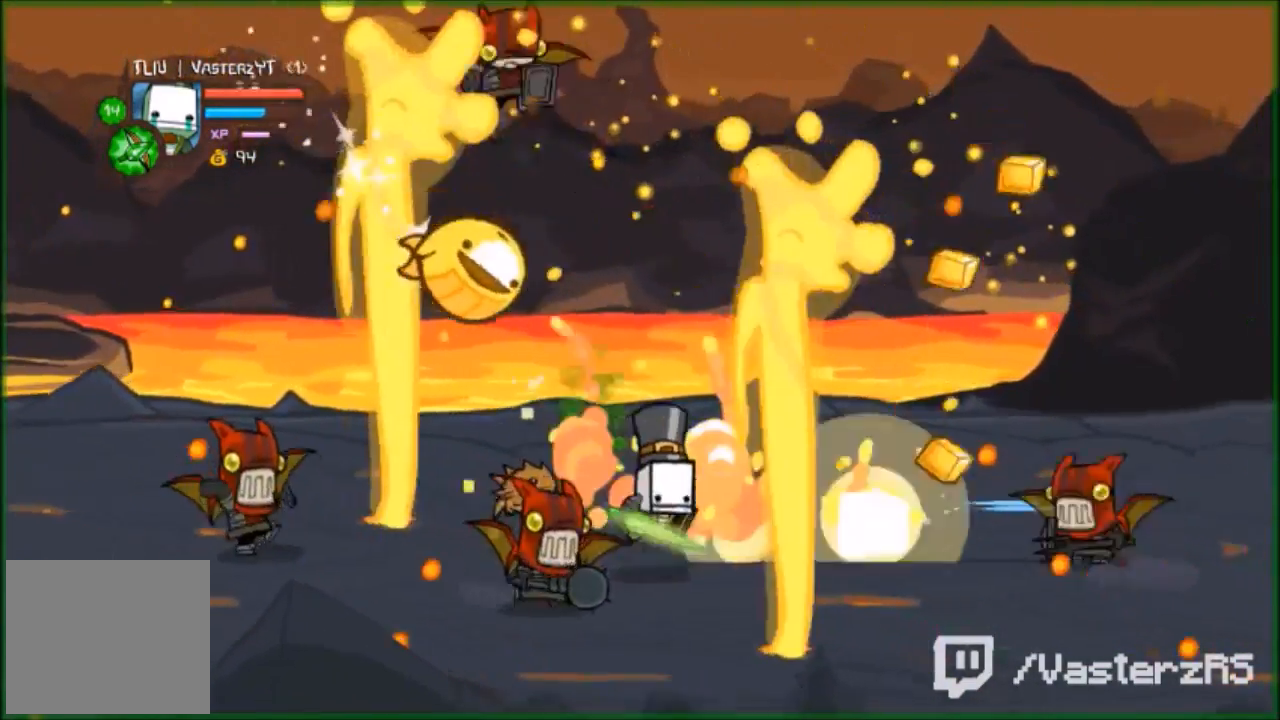
{"buttons": ["Y", "R2"], "left_stick": "left", "events": [[100, "A", "up"], [100, "left_stick", "left"], [133, "R2", "down"], [200, "Y", "down"], [333, "Y", "up"], [400, "Y", "down"]]}
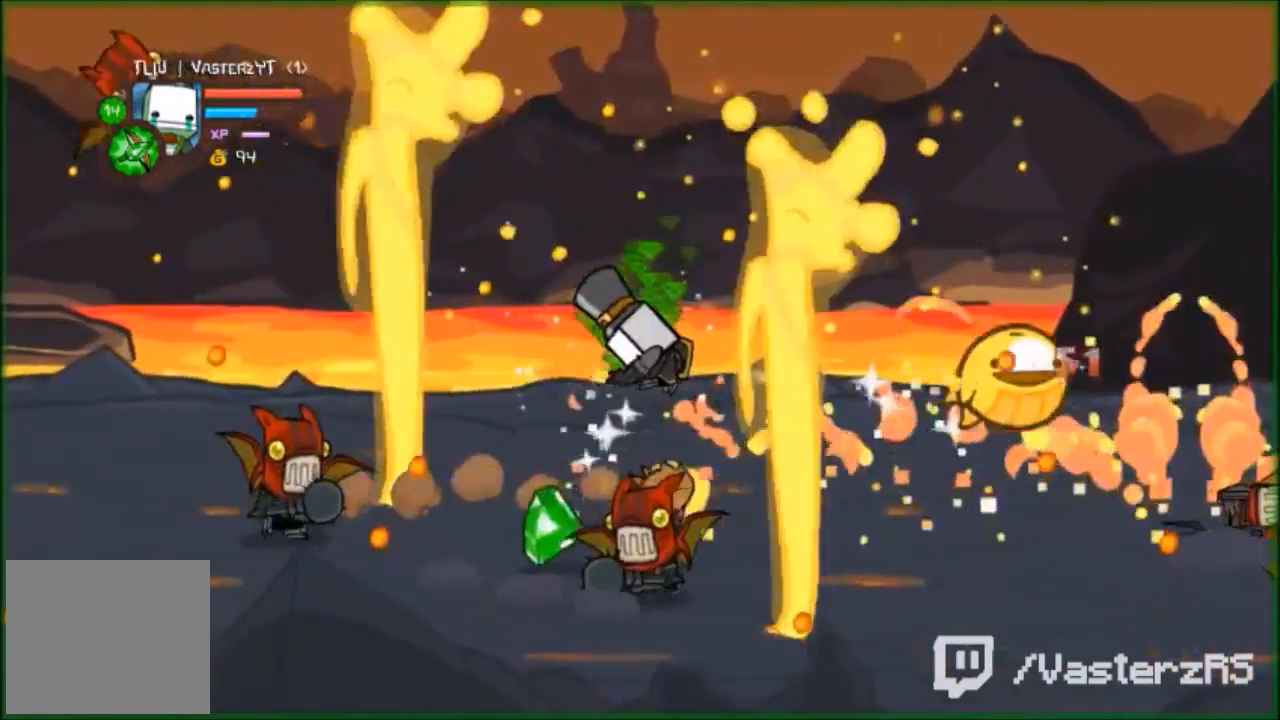
{"buttons": ["R2"], "left_stick": "left", "events": [[133, "Y", "up"], [167, "Y", "down"], [300, "Y", "up"], [400, "Y", "down"], [500, "Y", "up"]]}
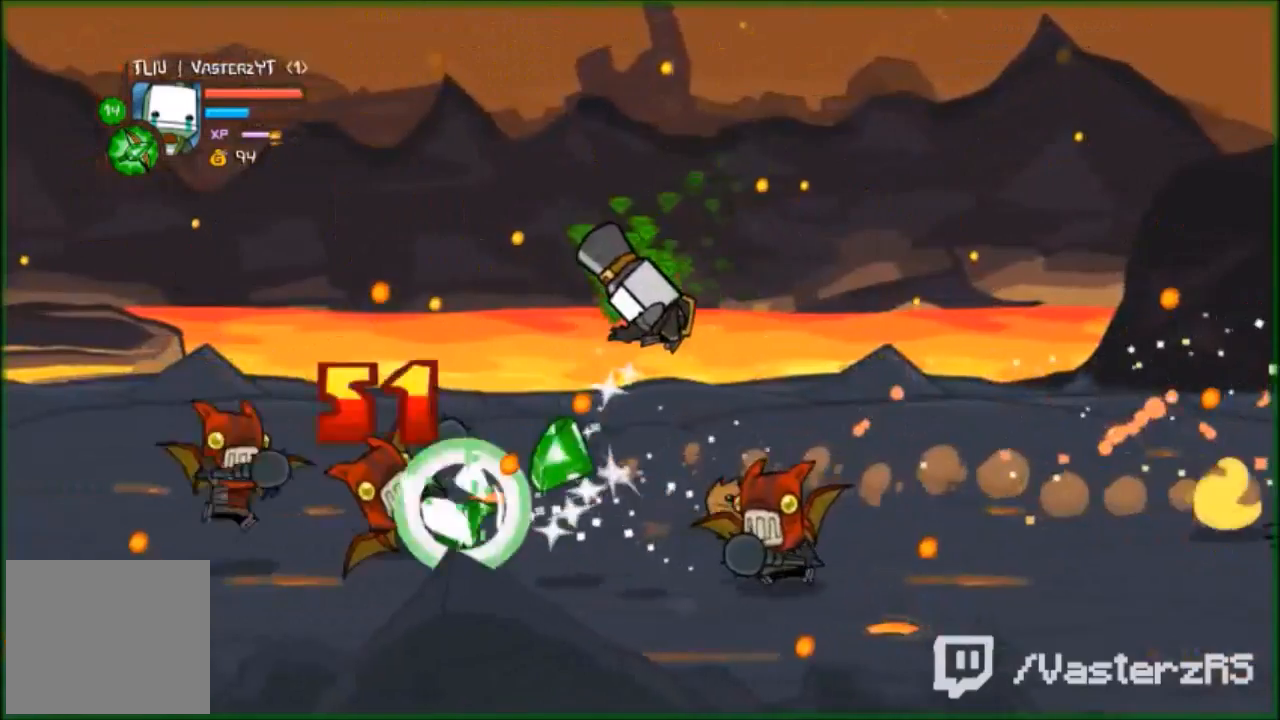
{"buttons": ["R2"], "left_stick": "left", "events": [[33, "Y", "down"], [100, "Y", "up"], [200, "Y", "down"], [300, "Y", "up"]]}
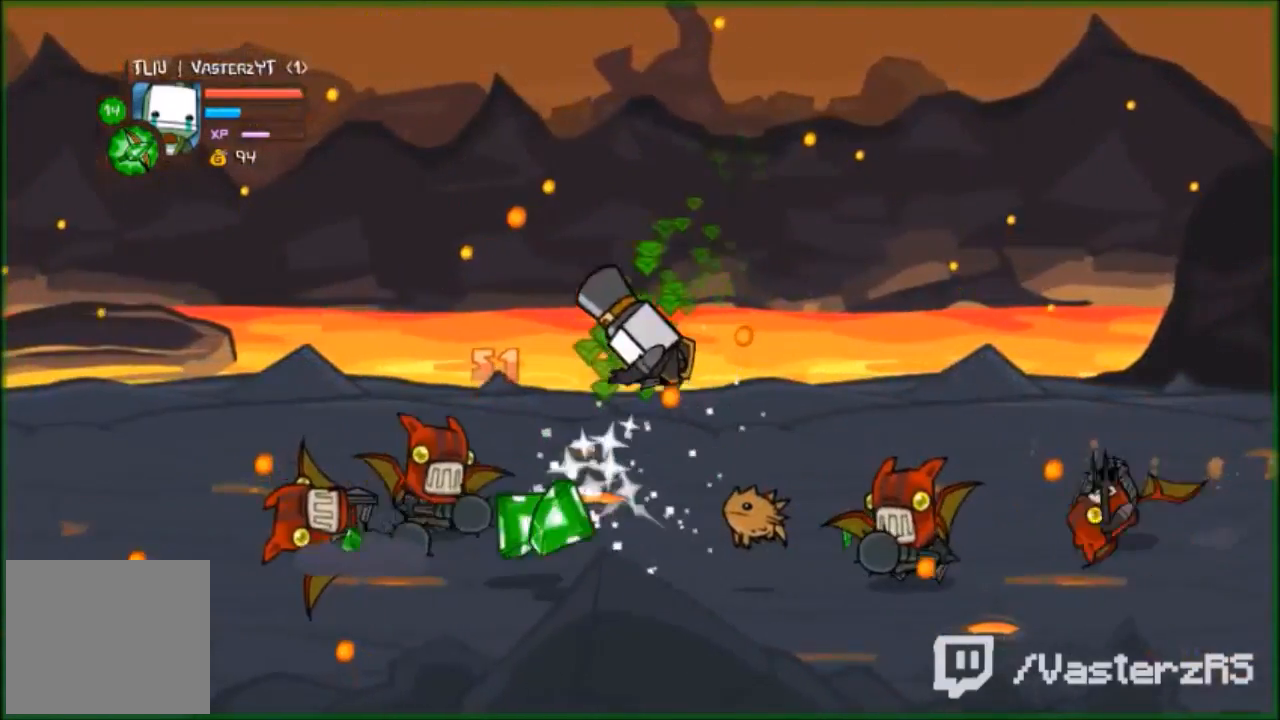
{"buttons": ["A"], "left_stick": "left", "events": [[100, "R2", "up"], [500, "A", "down"]]}
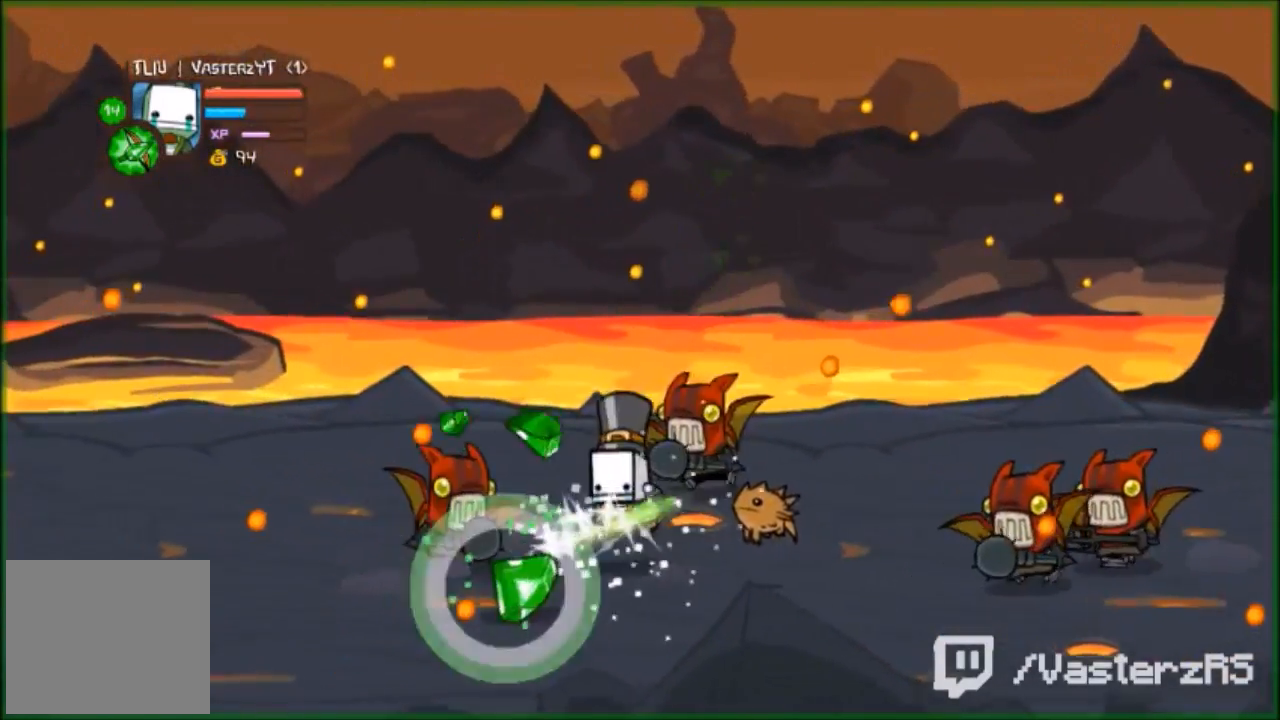
{"buttons": ["R2"], "left_stick": "center", "events": [[67, "left_stick", "right"], [100, "A", "up"], [167, "R2", "down"], [167, "Y", "down"], [233, "Y", "up"], [433, "Y", "down"], [467, "left_stick", "center"], [500, "Y", "up"]]}
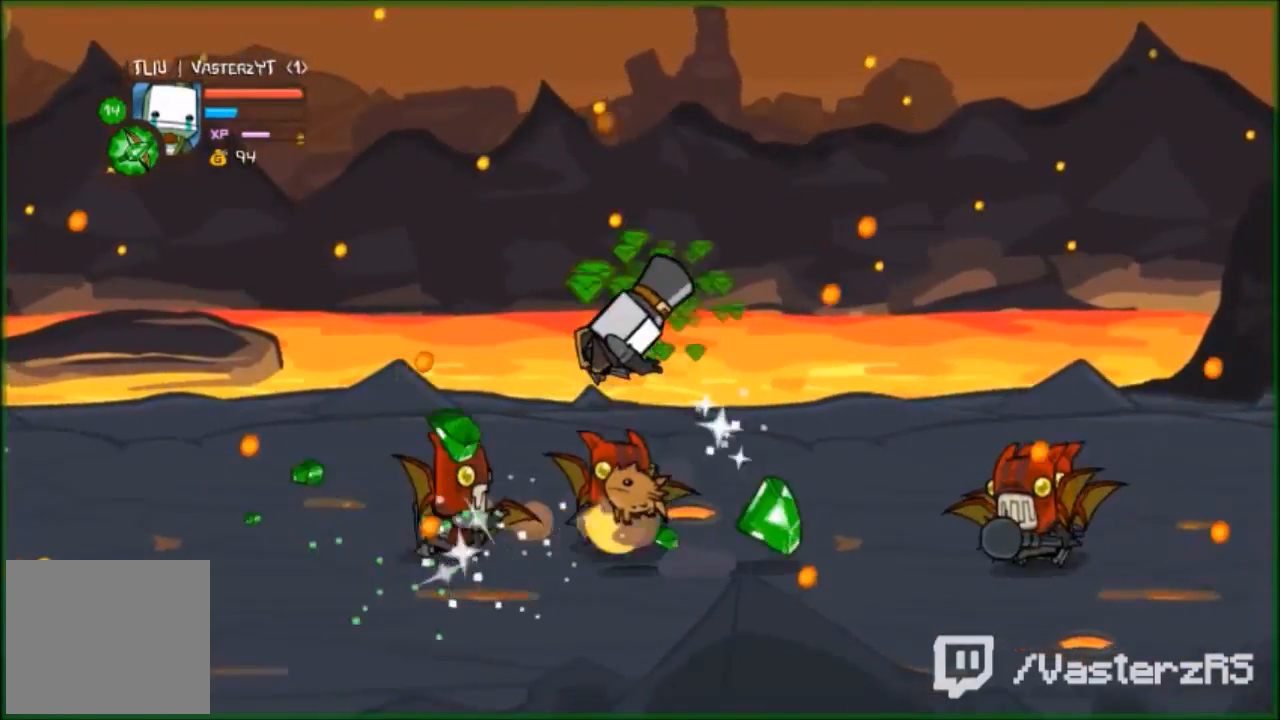
{"buttons": ["R2"], "left_stick": "left", "events": [[100, "Y", "down"], [233, "left_stick", "left"], [333, "Y", "up"], [367, "Y", "down"], [467, "Y", "up"]]}
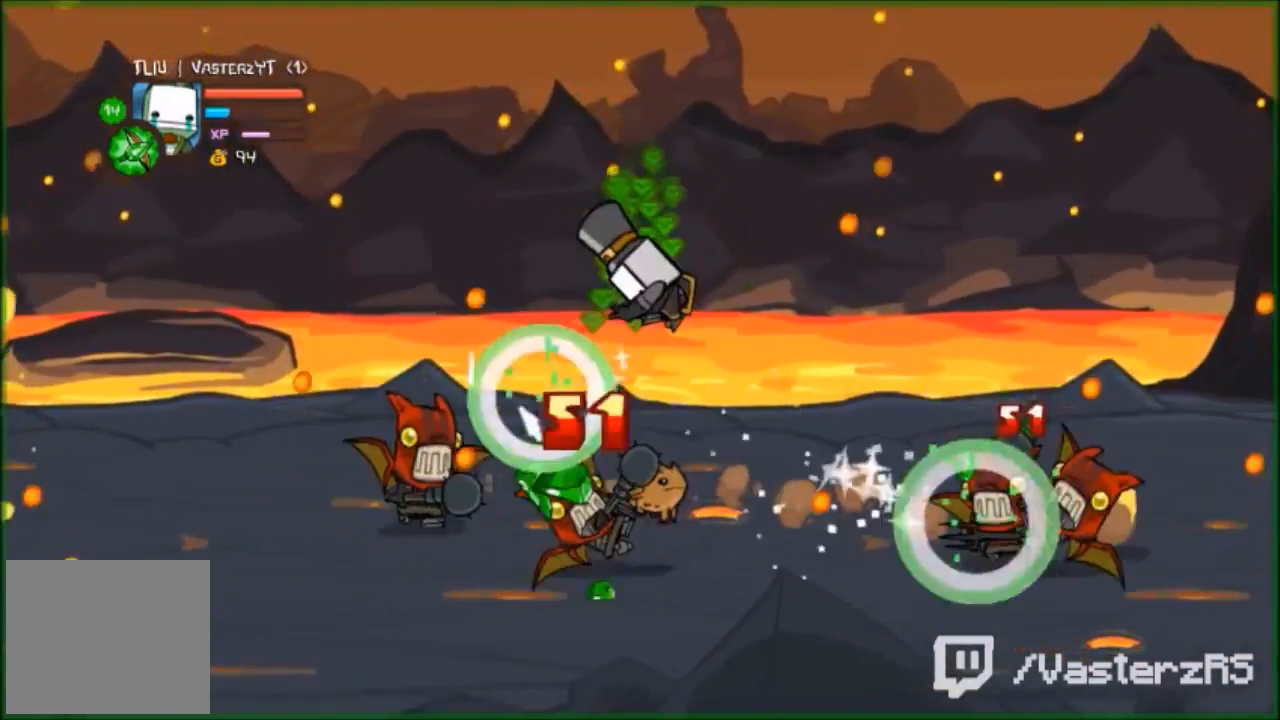
{"buttons": ["R2"], "left_stick": "left", "events": [[33, "Y", "down"], [133, "Y", "up"], [200, "Y", "down"], [333, "Y", "up"], [400, "Y", "down"], [467, "Y", "up"]]}
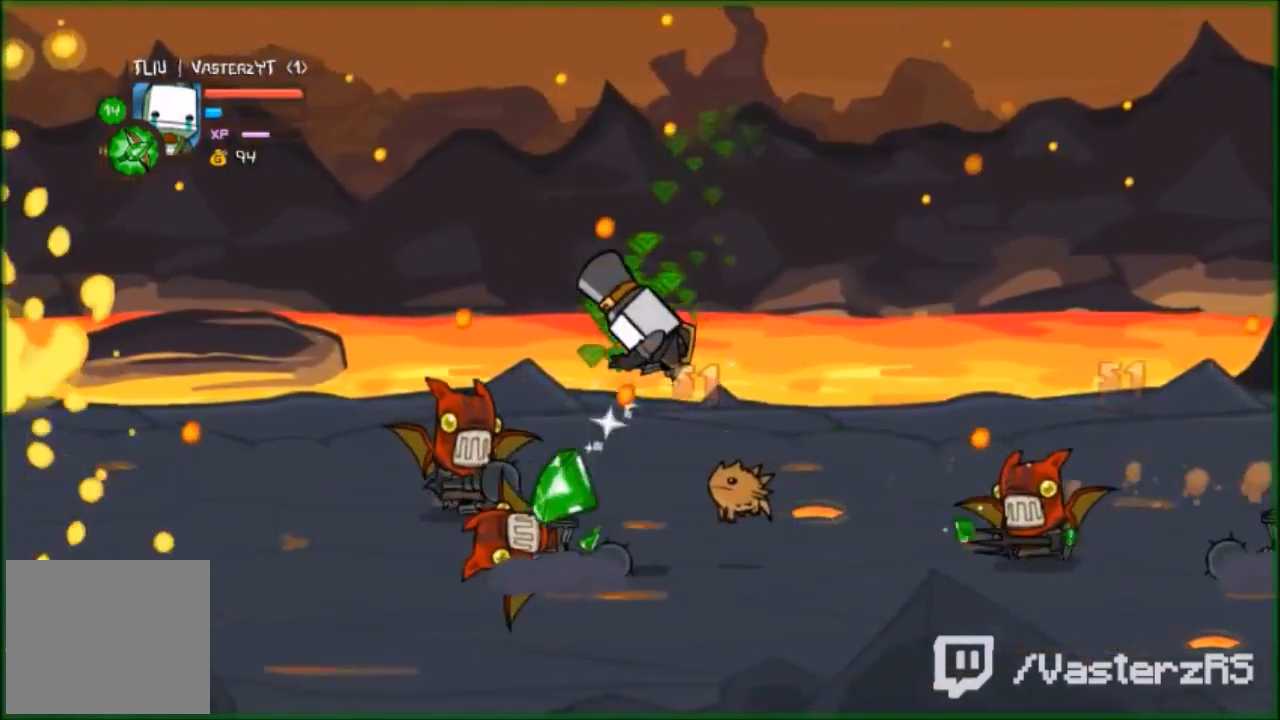
{"buttons": [], "left_stick": "up-right", "events": [[33, "left_stick", "down-left"], [67, "Y", "down"], [100, "Y", "up"], [233, "R2", "up"], [300, "left_stick", "down"], [400, "left_stick", "down-right"], [500, "left_stick", "up-right"]]}
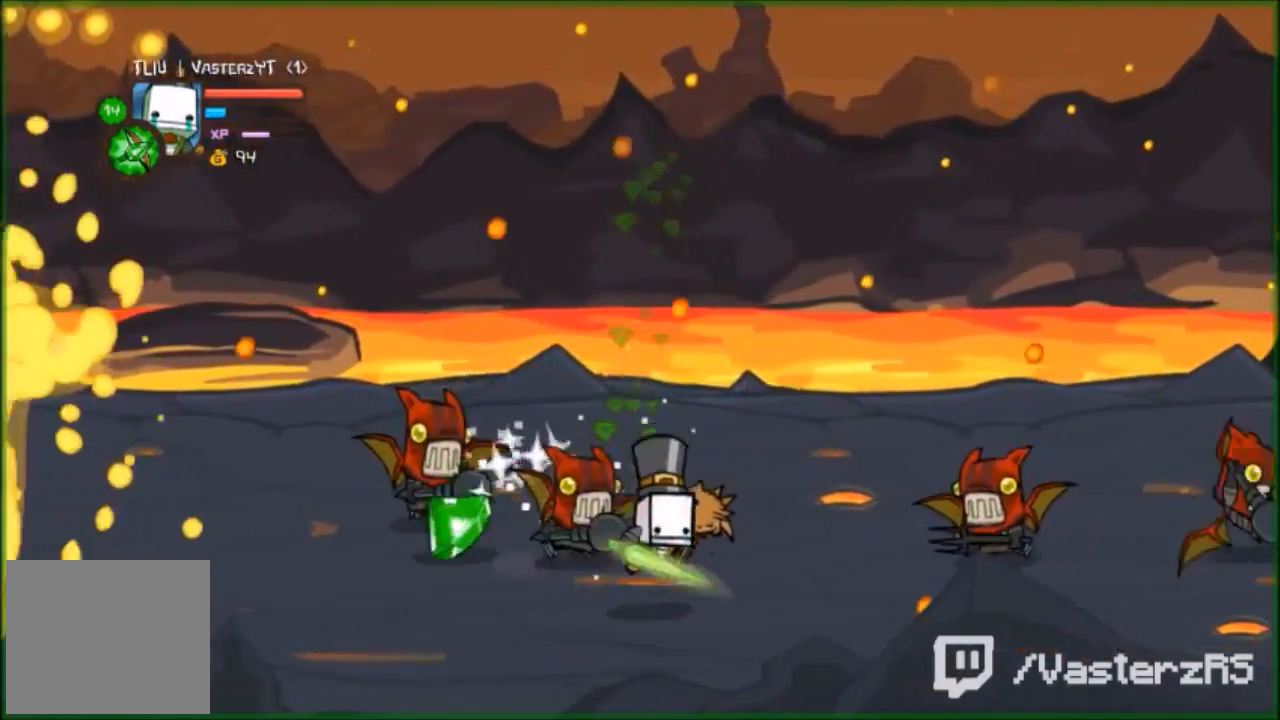
{"buttons": ["Y", "R2"], "left_stick": "right", "events": [[33, "A", "down"], [133, "A", "up"], [200, "R2", "down"], [233, "left_stick", "right"], [267, "Y", "down"], [333, "Y", "up"], [500, "Y", "down"]]}
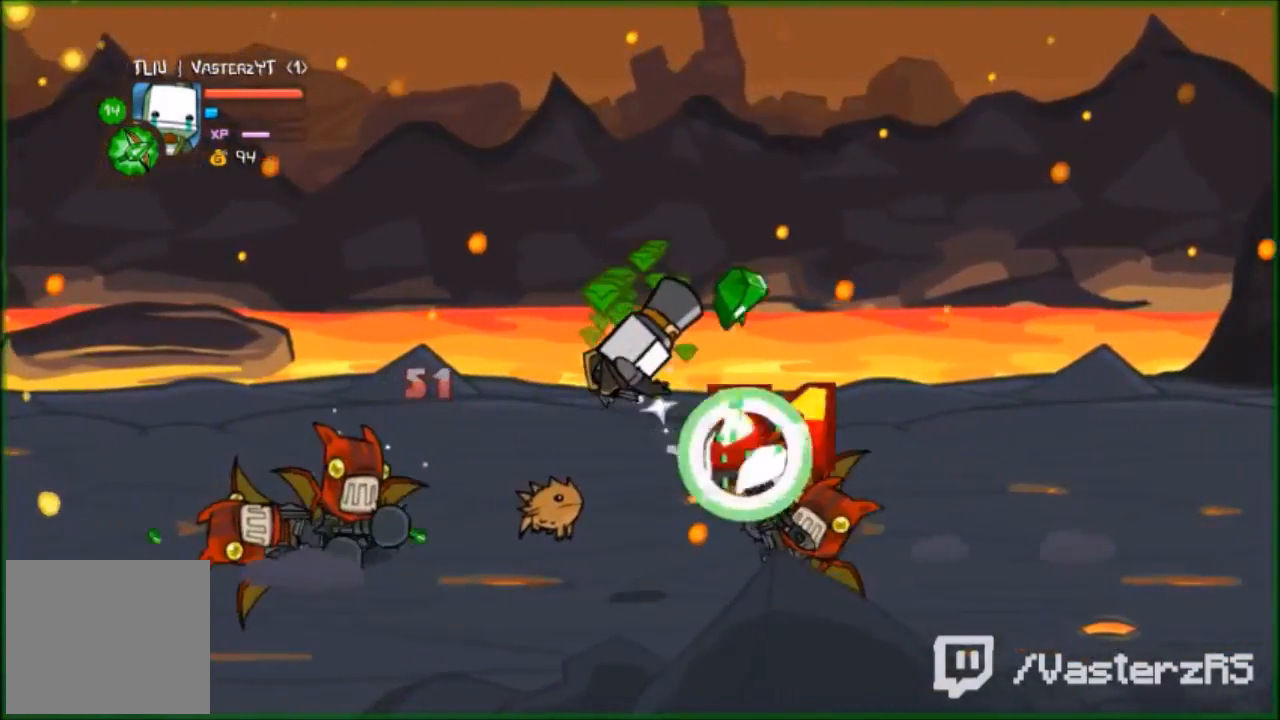
{"buttons": ["R2"], "left_stick": "down-right", "events": [[33, "left_stick", "down-right"], [100, "Y", "up"], [167, "Y", "down"], [200, "Y", "up"], [267, "Y", "down"], [333, "Y", "up"], [400, "Y", "down"], [500, "Y", "up"]]}
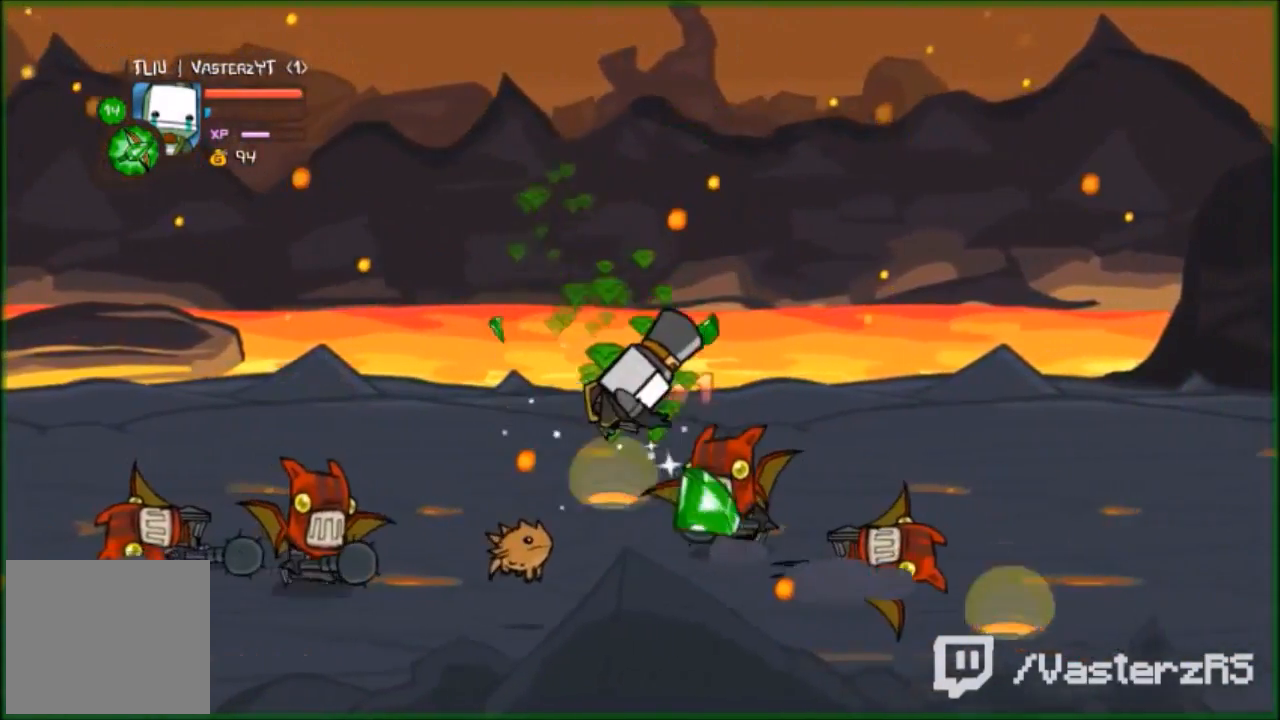
{"buttons": [], "left_stick": "up-left", "events": [[100, "Y", "down"], [100, "left_stick", "down"], [167, "Y", "up"], [200, "left_stick", "down-left"], [267, "R2", "up"], [467, "left_stick", "up-left"]]}
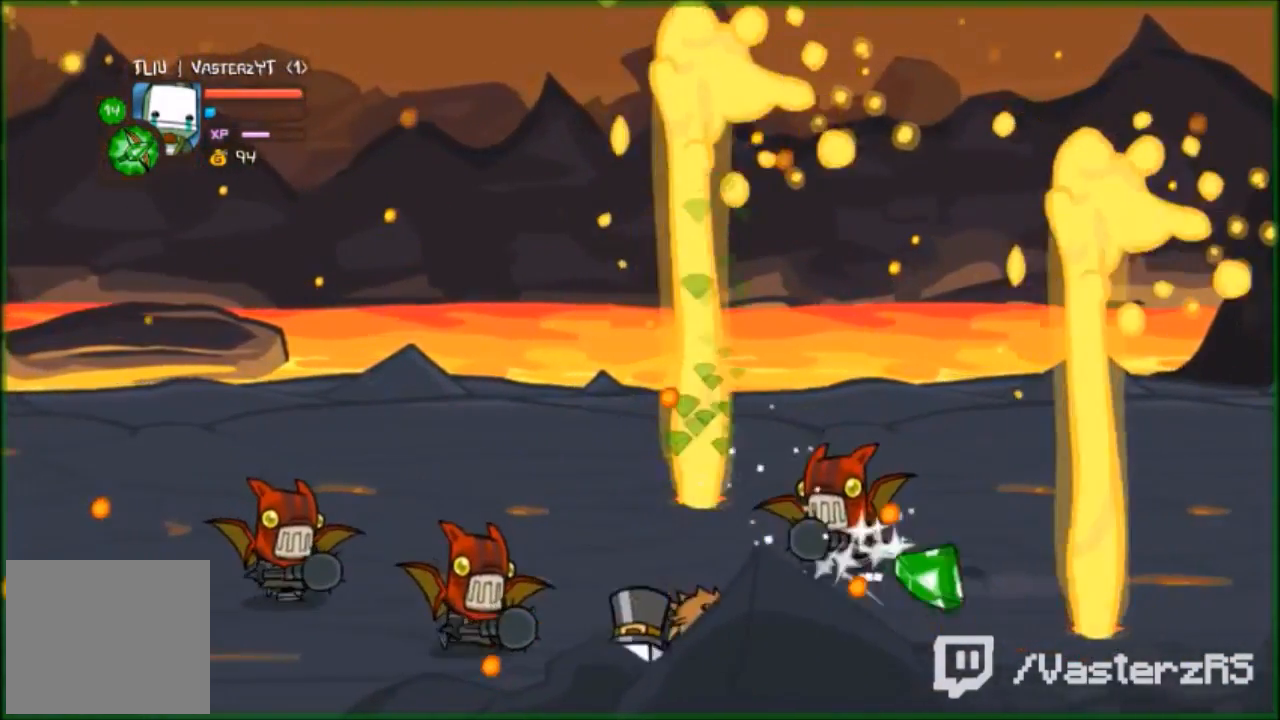
{"buttons": [], "left_stick": "up-right", "events": [[67, "left_stick", "up-right"], [100, "A", "down"], [233, "A", "up"], [400, "X", "down"], [500, "X", "up"]]}
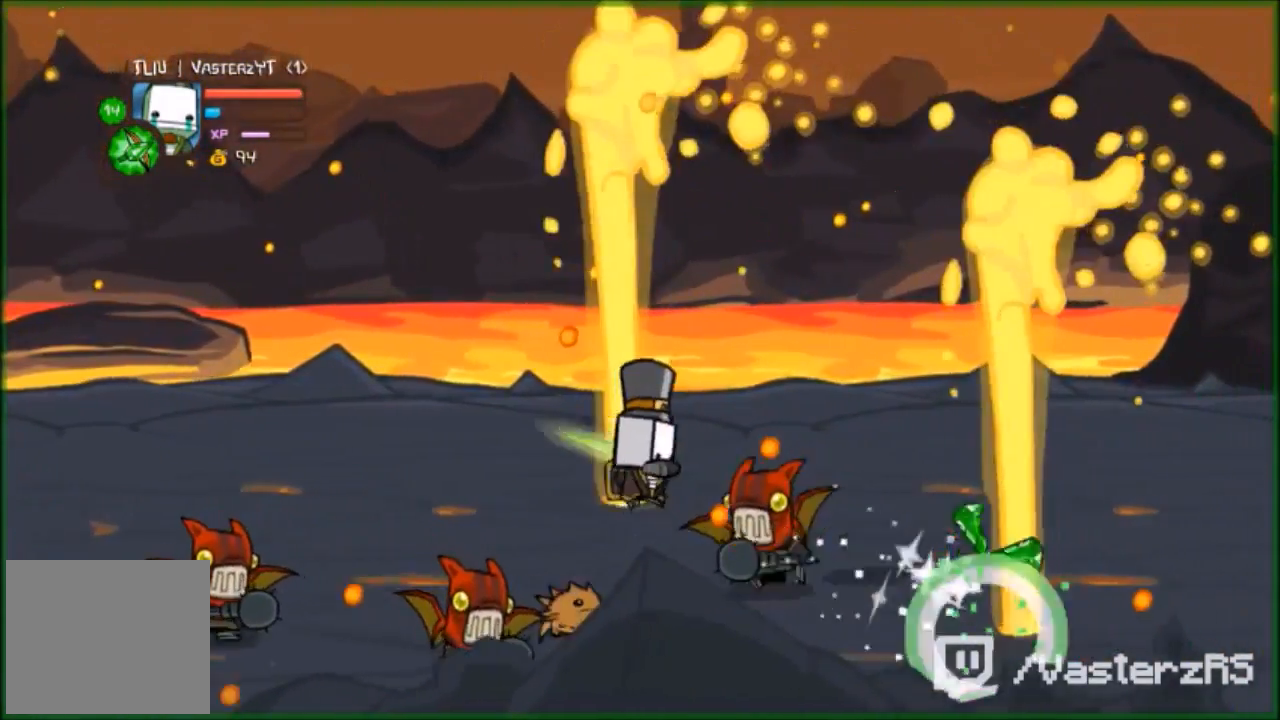
{"buttons": [], "left_stick": "up-right", "events": [[67, "X", "down"], [200, "X", "up"]]}
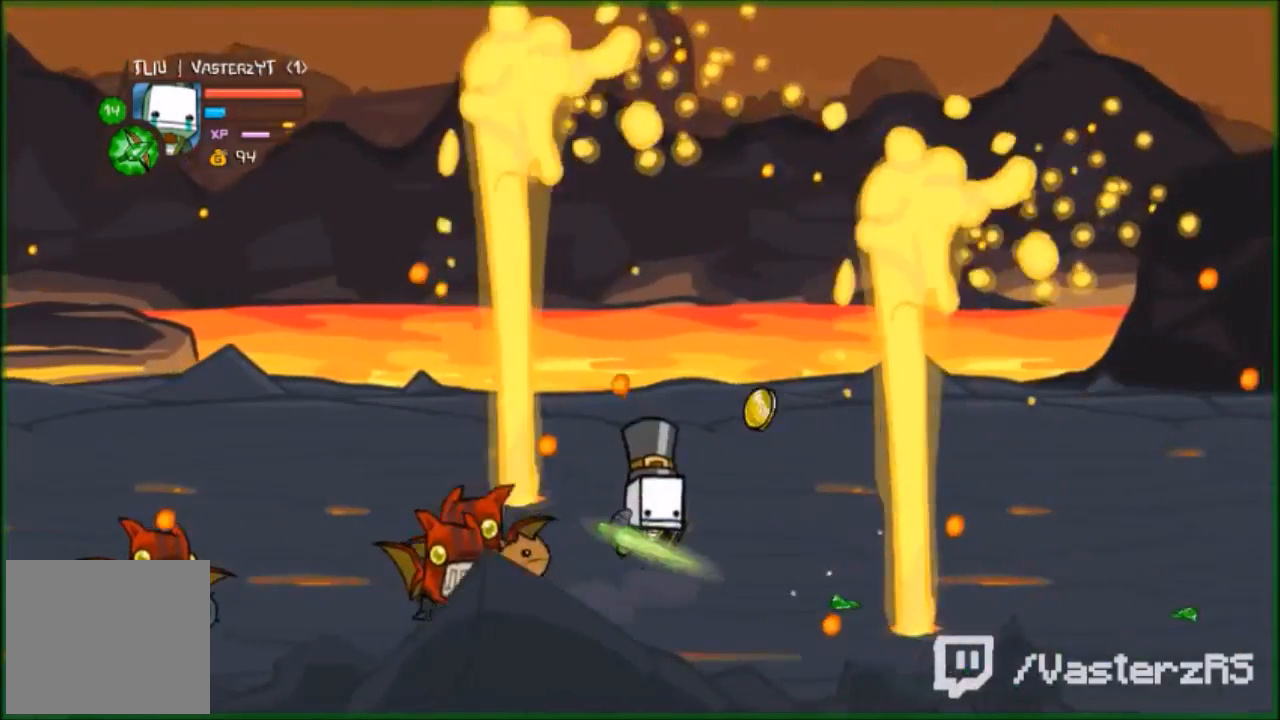
{"buttons": ["X"], "left_stick": "left", "events": [[100, "A", "down"], [100, "left_stick", "up"], [233, "A", "up"], [233, "left_stick", "left"], [367, "X", "down"], [400, "X", "up"], [500, "X", "down"]]}
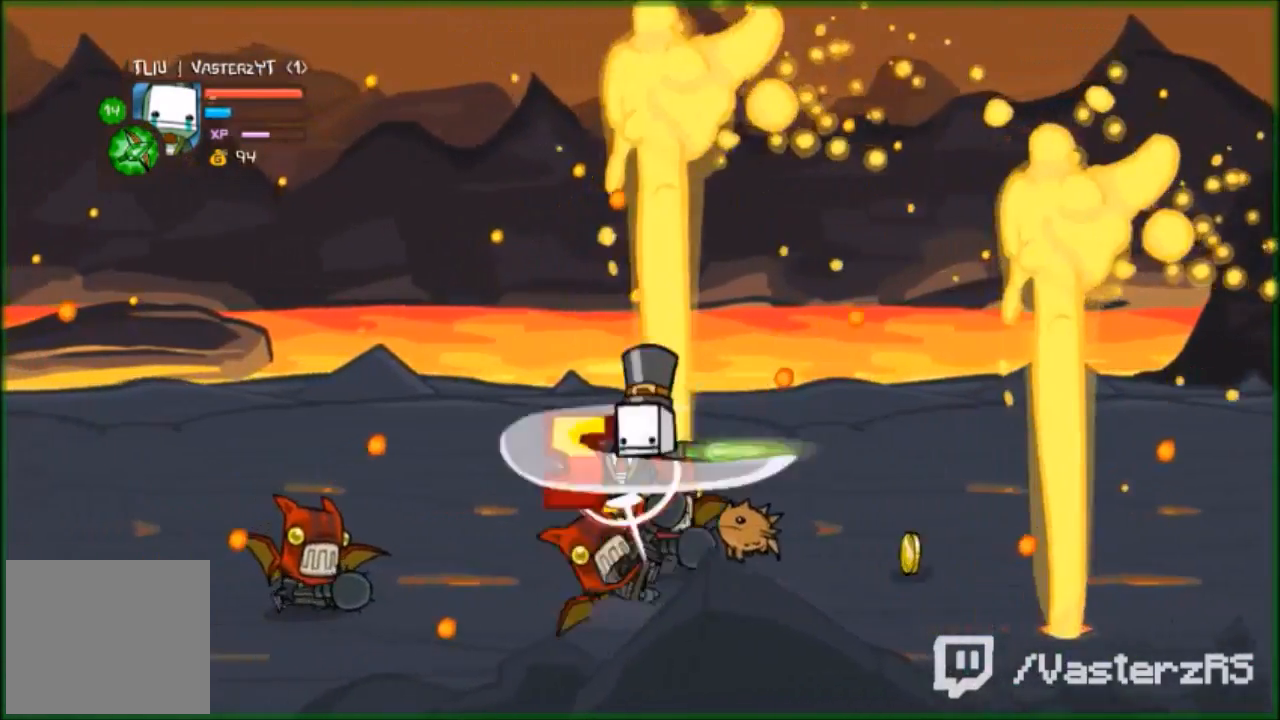
{"buttons": [], "left_stick": "left", "events": [[67, "X", "up"], [333, "X", "down"], [467, "X", "up"]]}